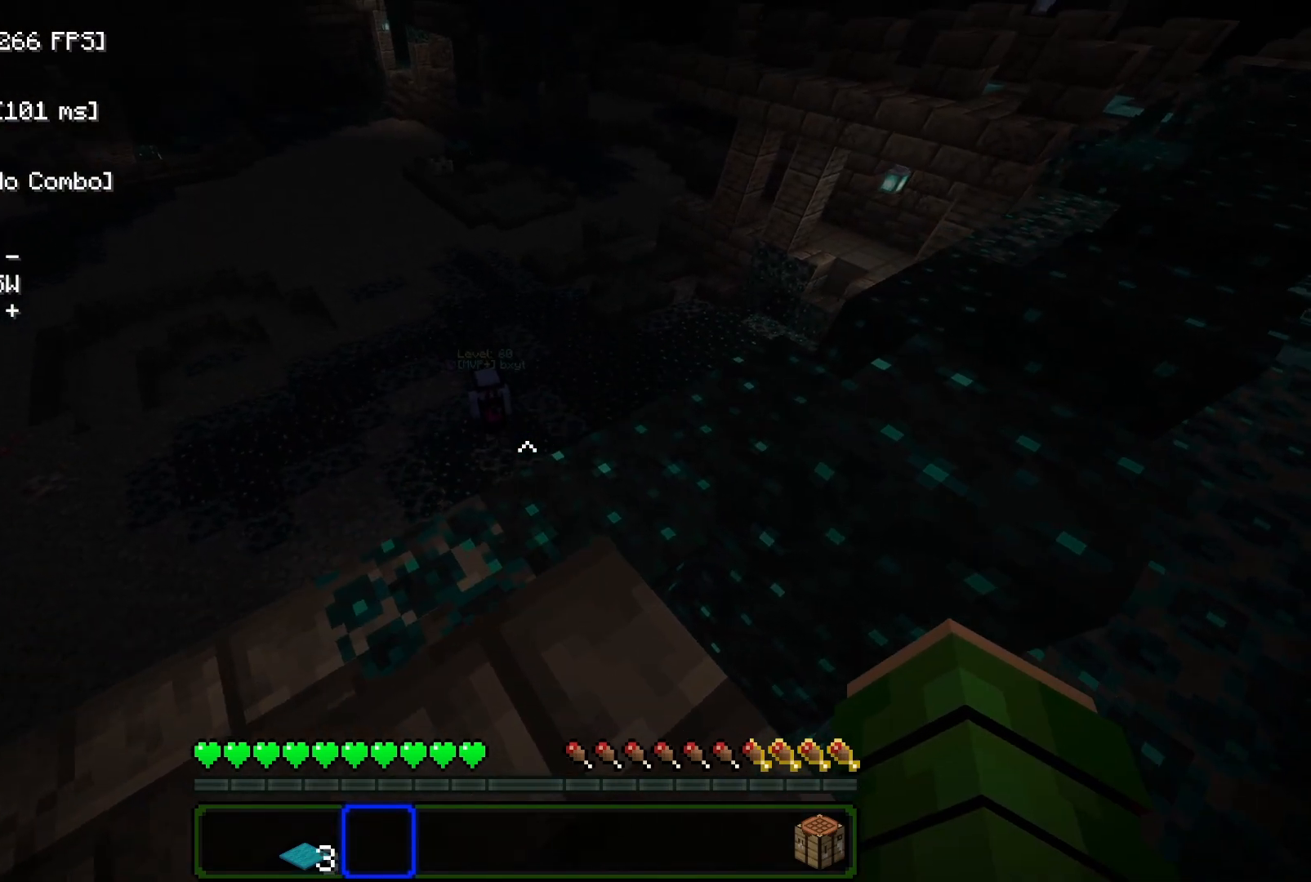
Gameplay with keyboard and mouse; each line is a JSON object with the keys and mouse buttons held at the frame after it. "events" lists presses ("down") and releases ("up") of "a", "d", "s", "space", "w", "mouse_left" and "mouse_right" between this image and that frame as [ms after this image, input, new state], when the widget could be followed in between. "mouse_left", "mouse_right" = the "left", "right" buttons of the "mouse" list. No other keys are recorded. Fast repeated clicks can show as one long hold. Mouse movement is not recorded.
{"keys": [], "mouse": [], "events": [[433, "w", "up"], [500, "a", "up"]]}
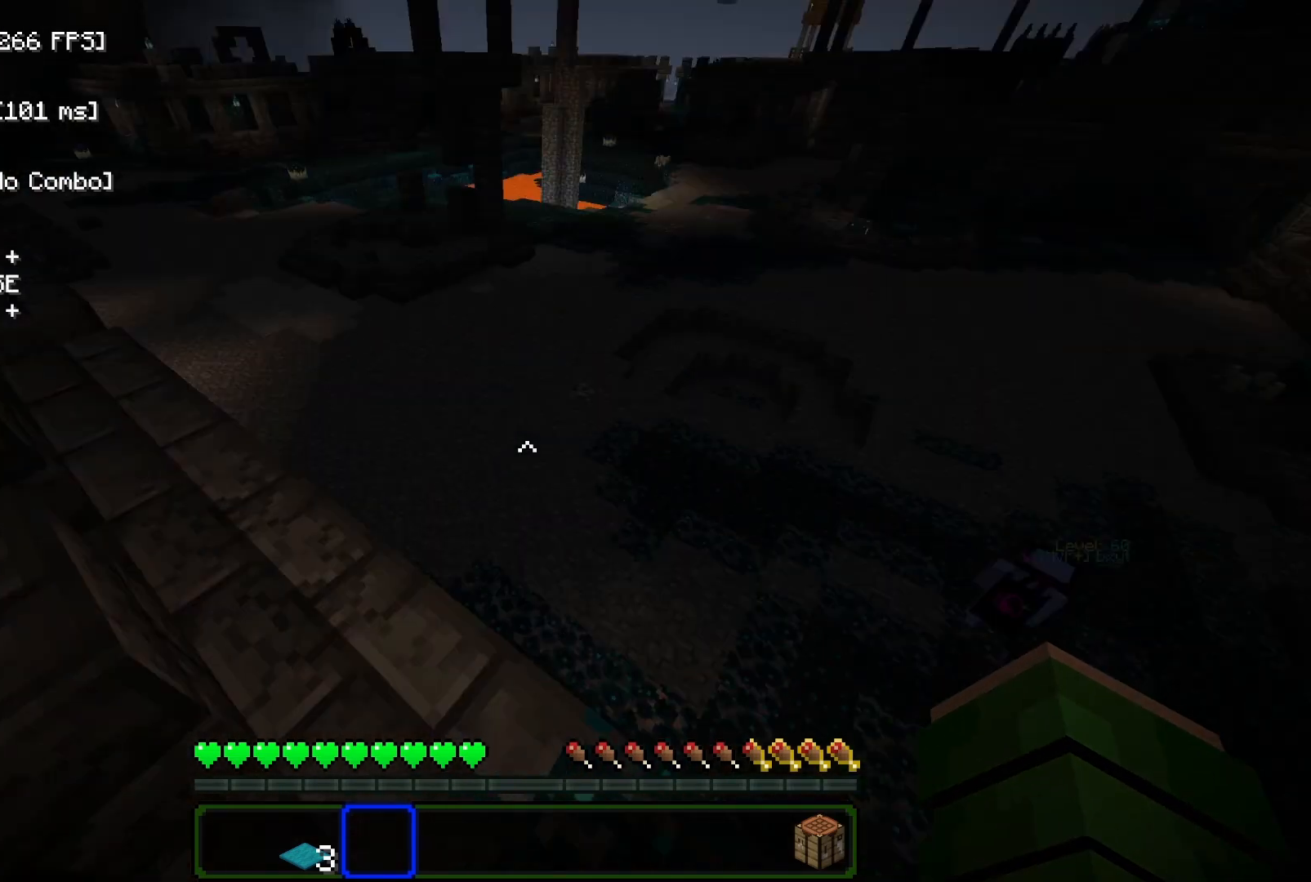
{"keys": ["w"], "mouse": [], "events": [[417, "w", "down"]]}
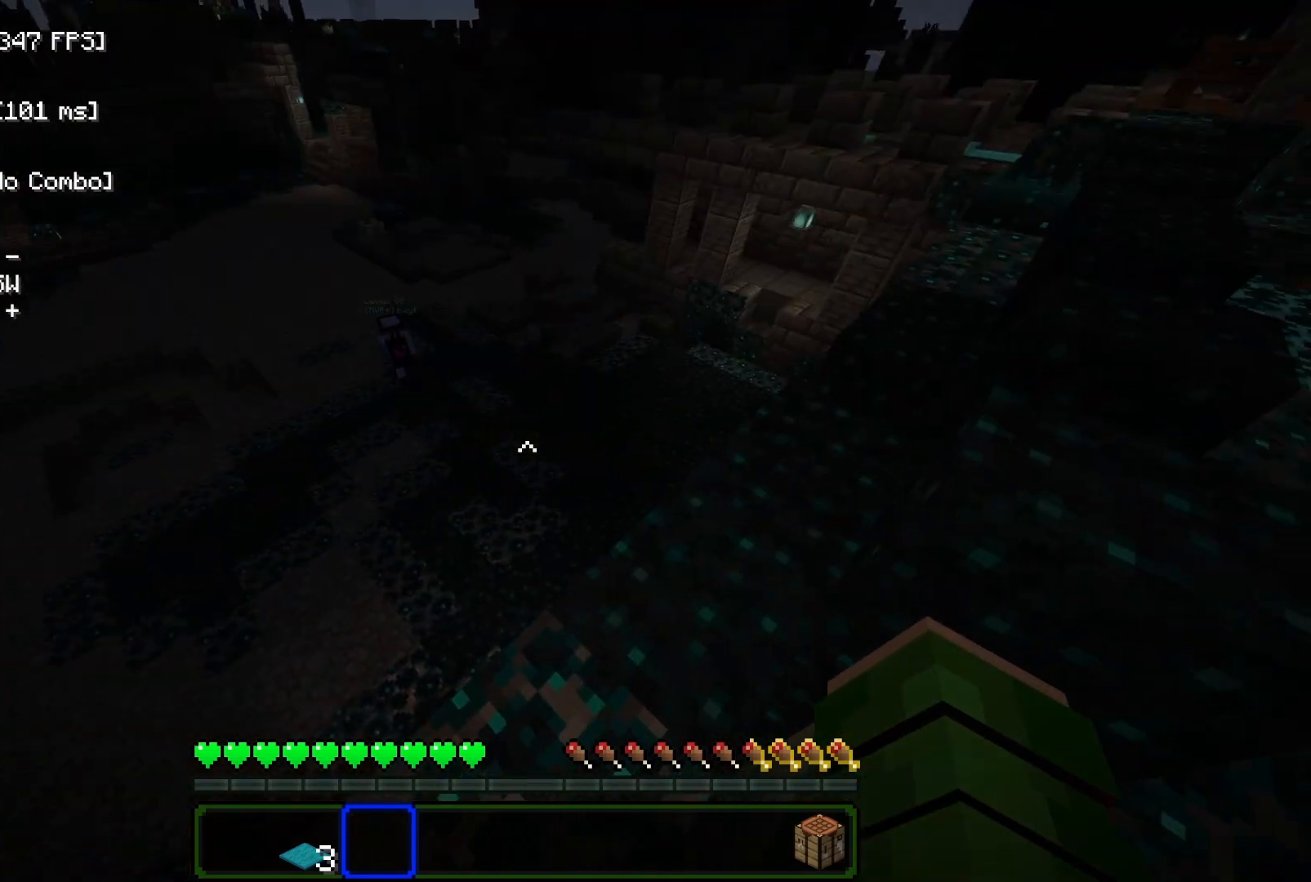
{"keys": [], "mouse": [], "events": [[117, "w", "up"]]}
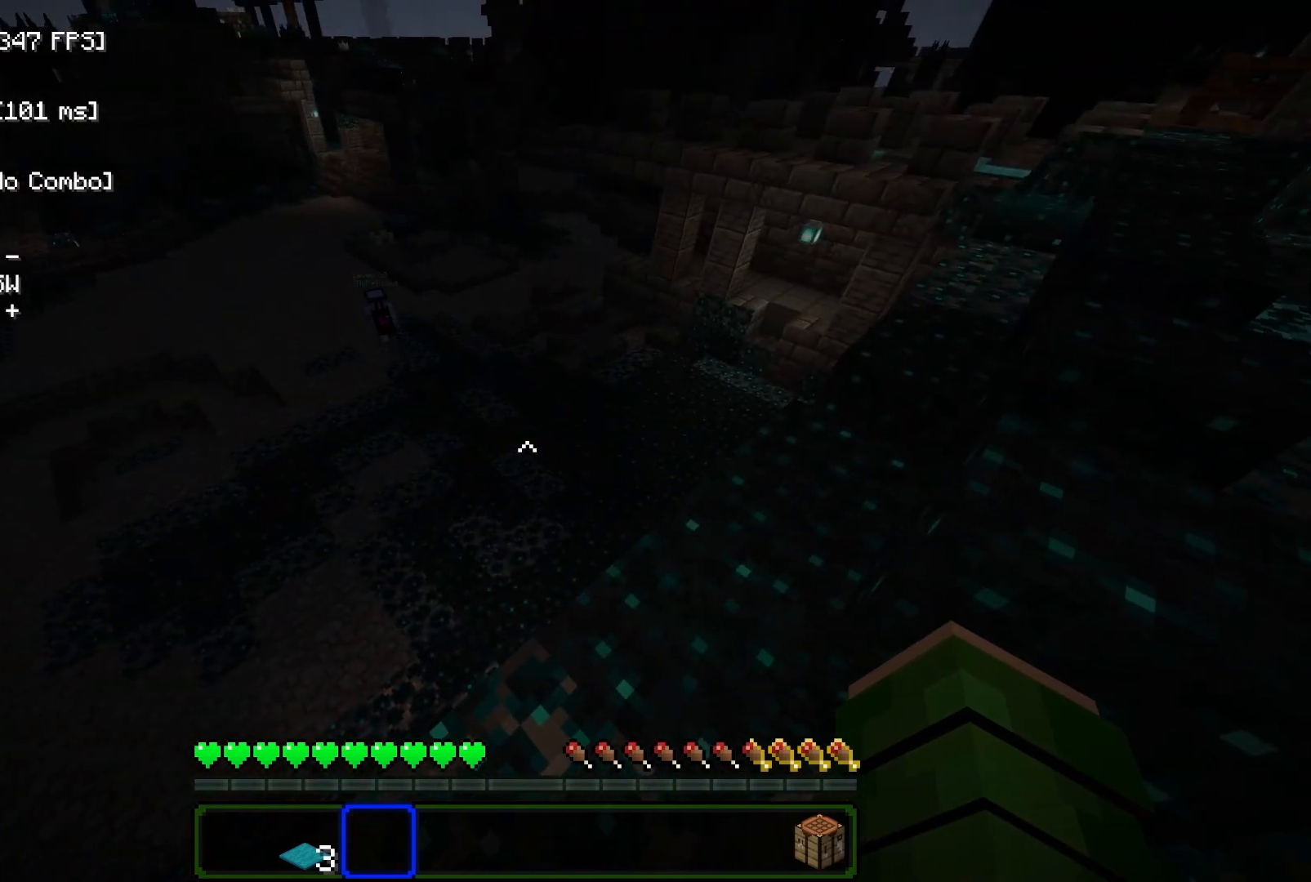
{"keys": ["w"], "mouse": [], "events": [[417, "w", "down"]]}
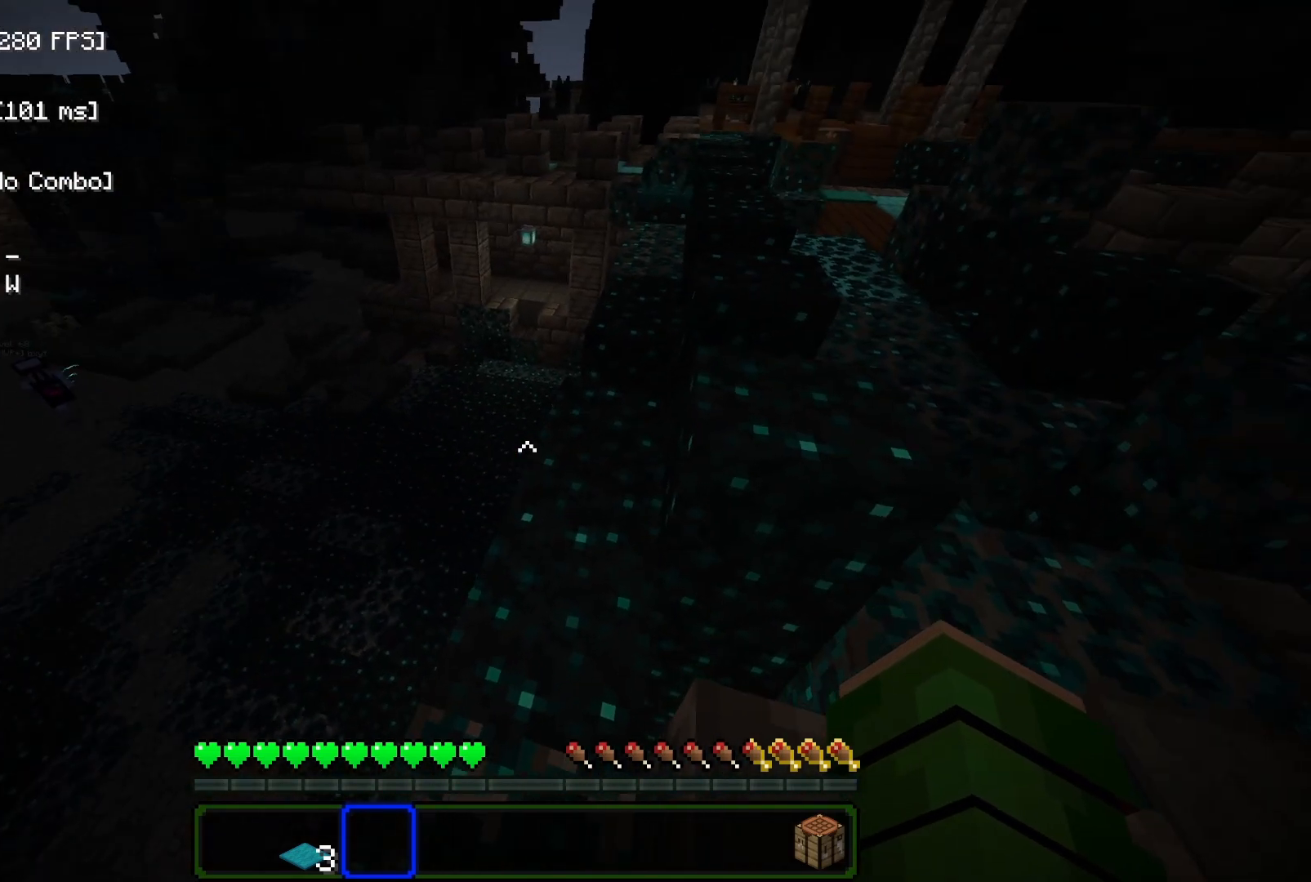
{"keys": ["a", "w"], "mouse": [], "events": [[83, "a", "down"]]}
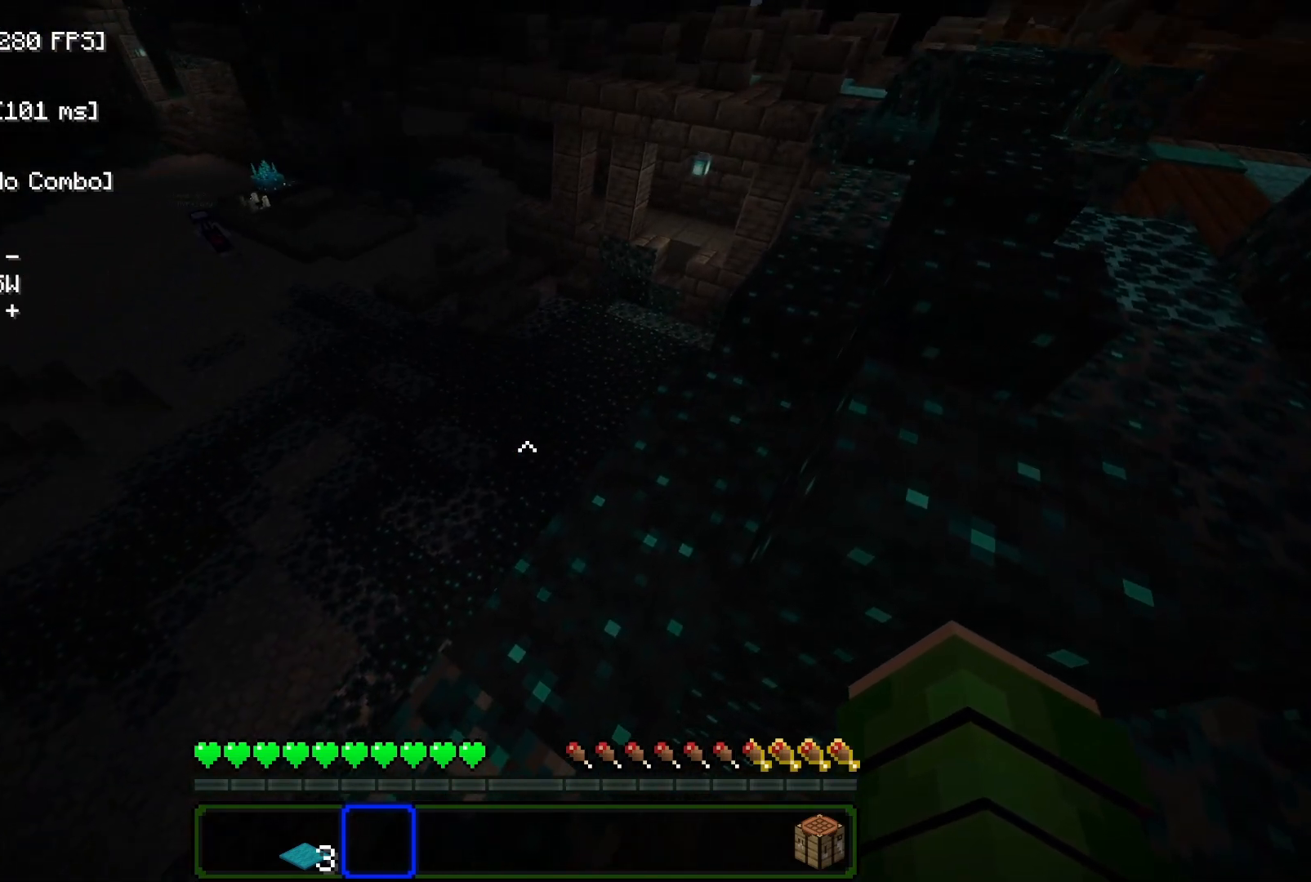
{"keys": [], "mouse": [], "events": [[133, "a", "up"], [133, "w", "up"]]}
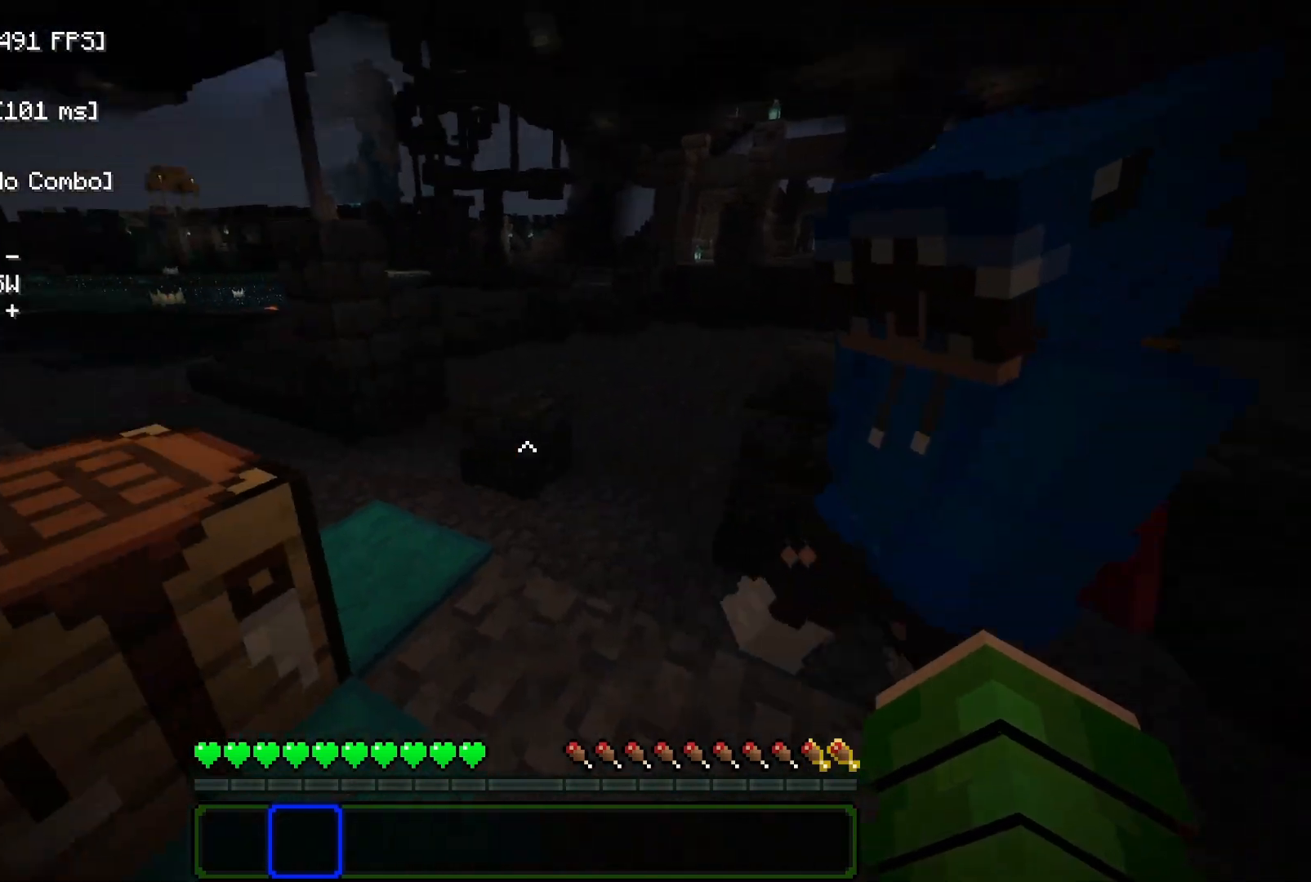
{"keys": [], "mouse": [], "events": [[17, "d", "down"], [283, "a", "down"], [283, "d", "up"], [283, "s", "down"], [417, "a", "up"], [450, "s", "up"]]}
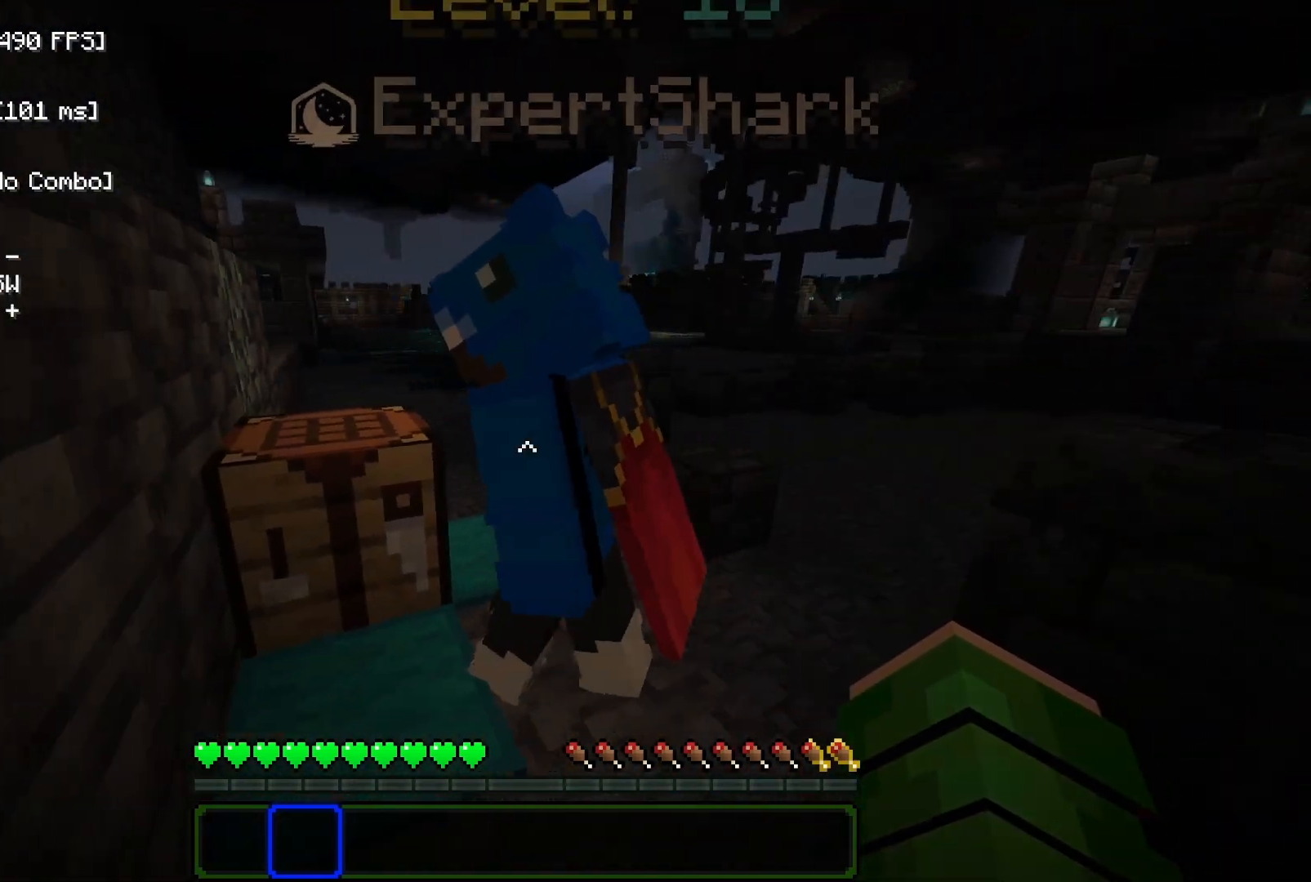
{"keys": [], "mouse": [], "events": []}
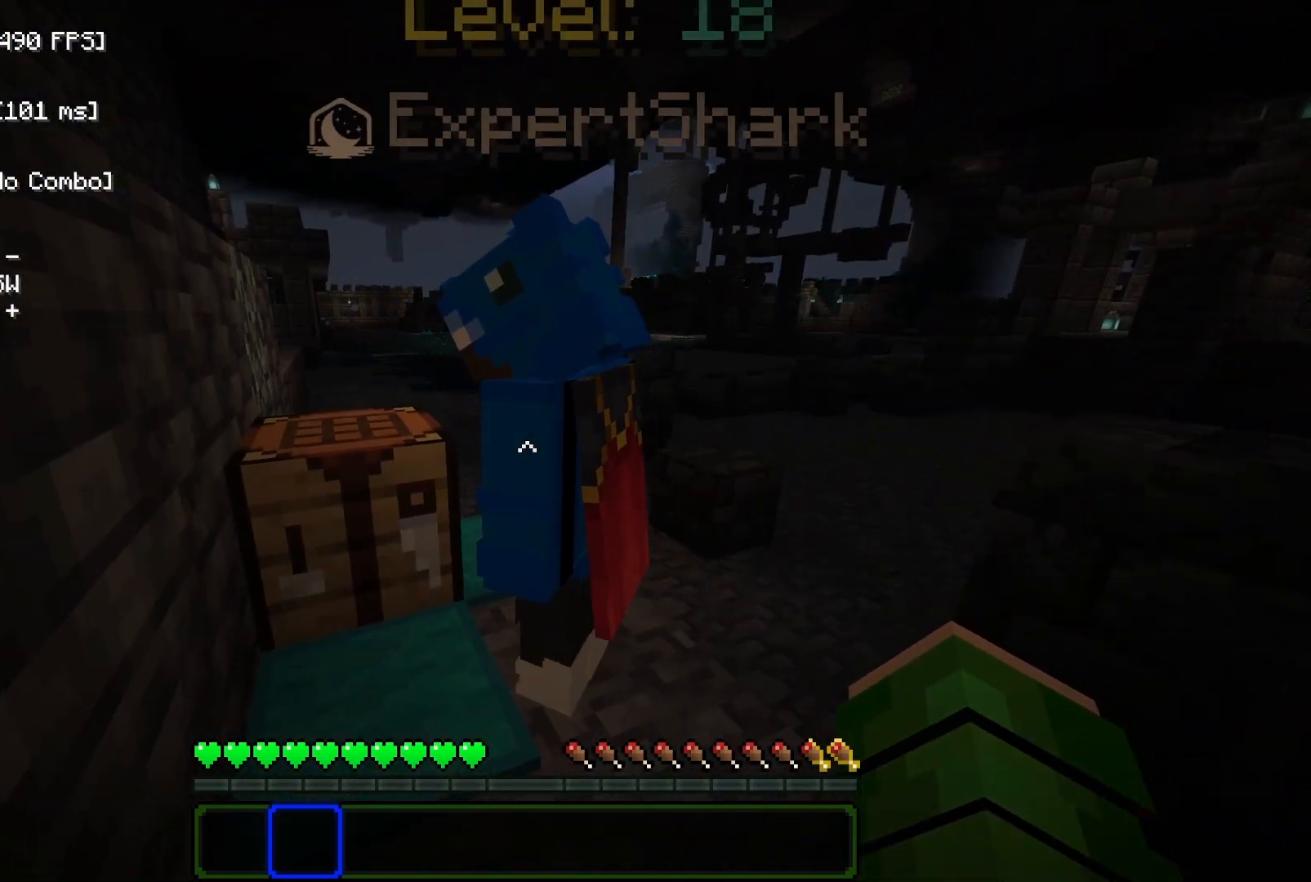
{"keys": [], "mouse": [], "events": []}
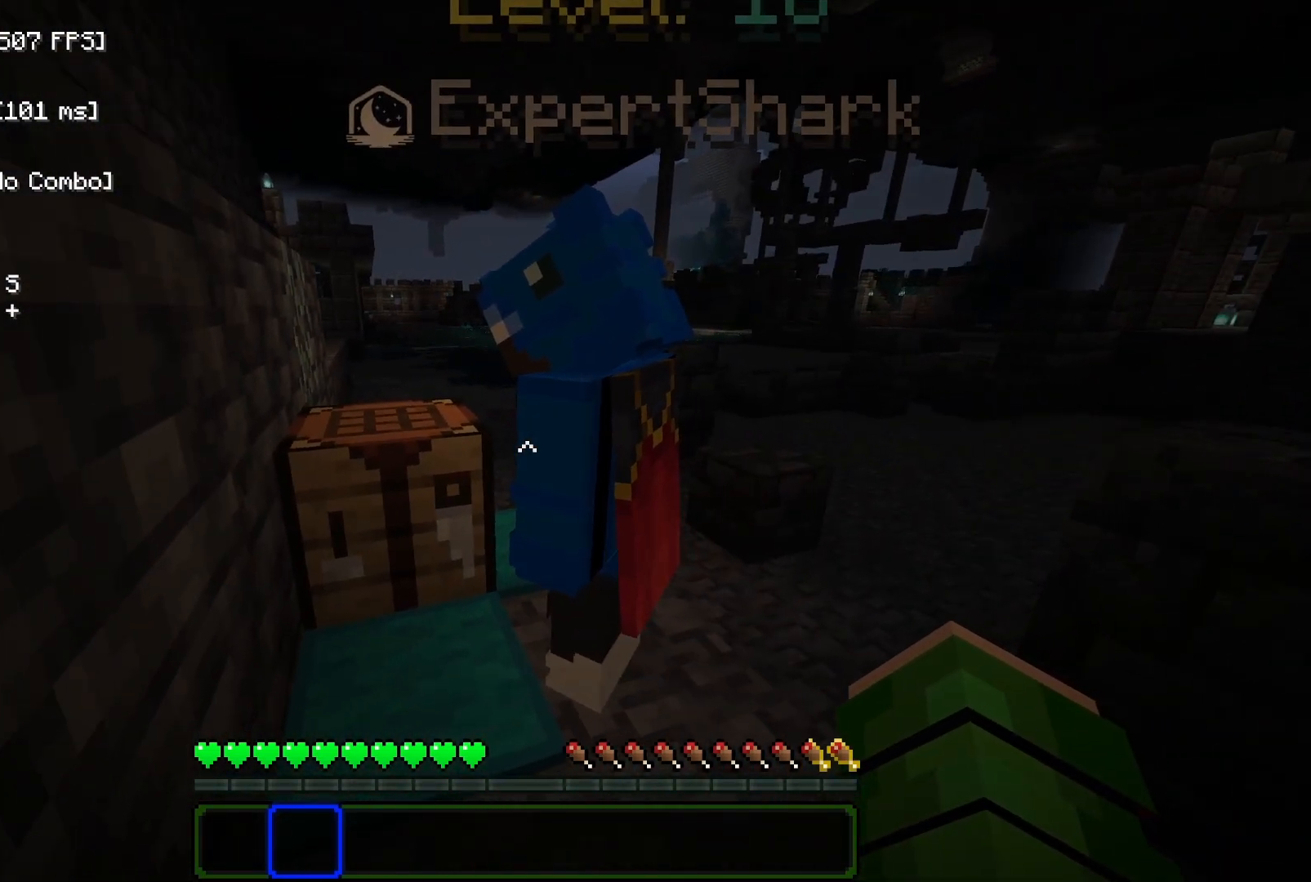
{"keys": [], "mouse": [], "events": []}
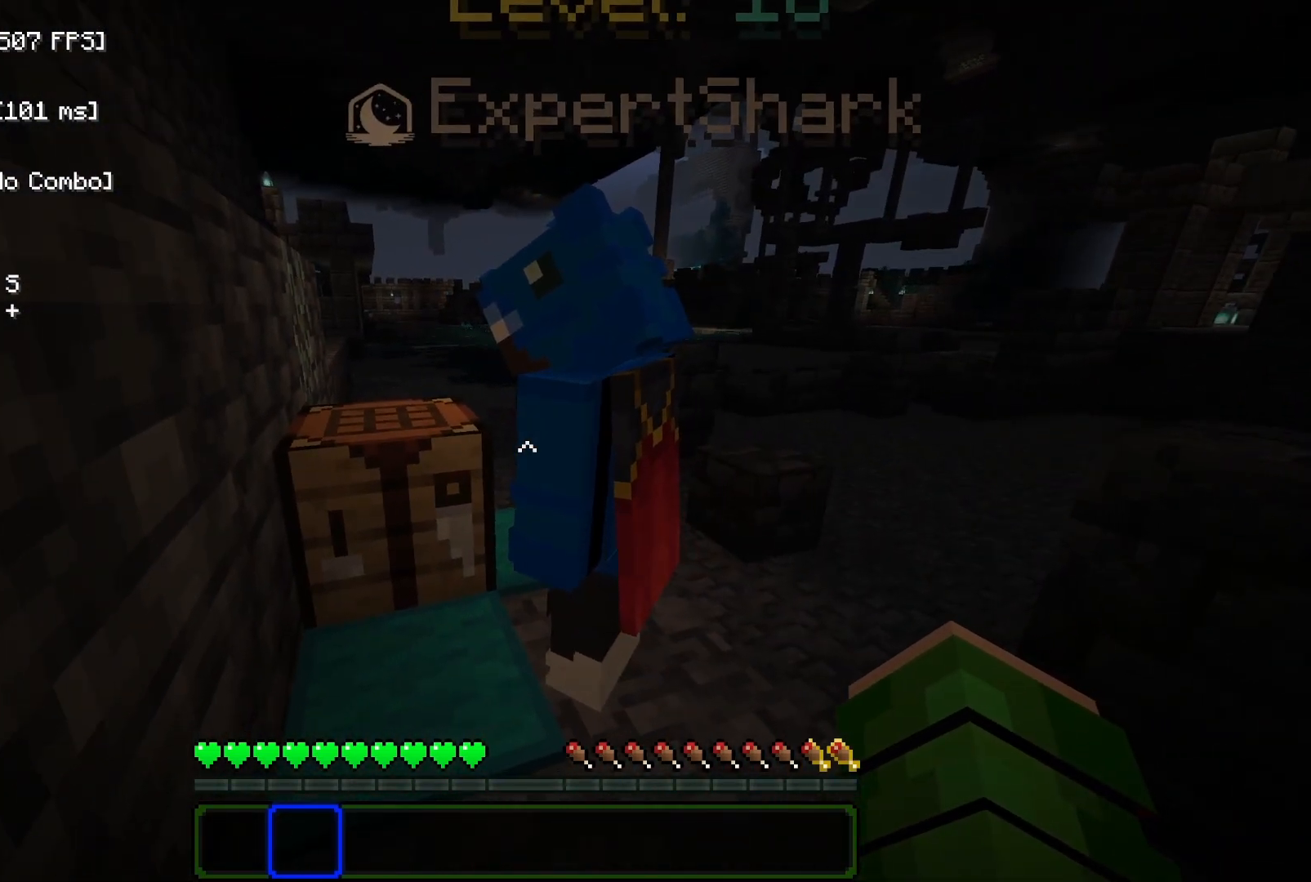
{"keys": [], "mouse": [], "events": []}
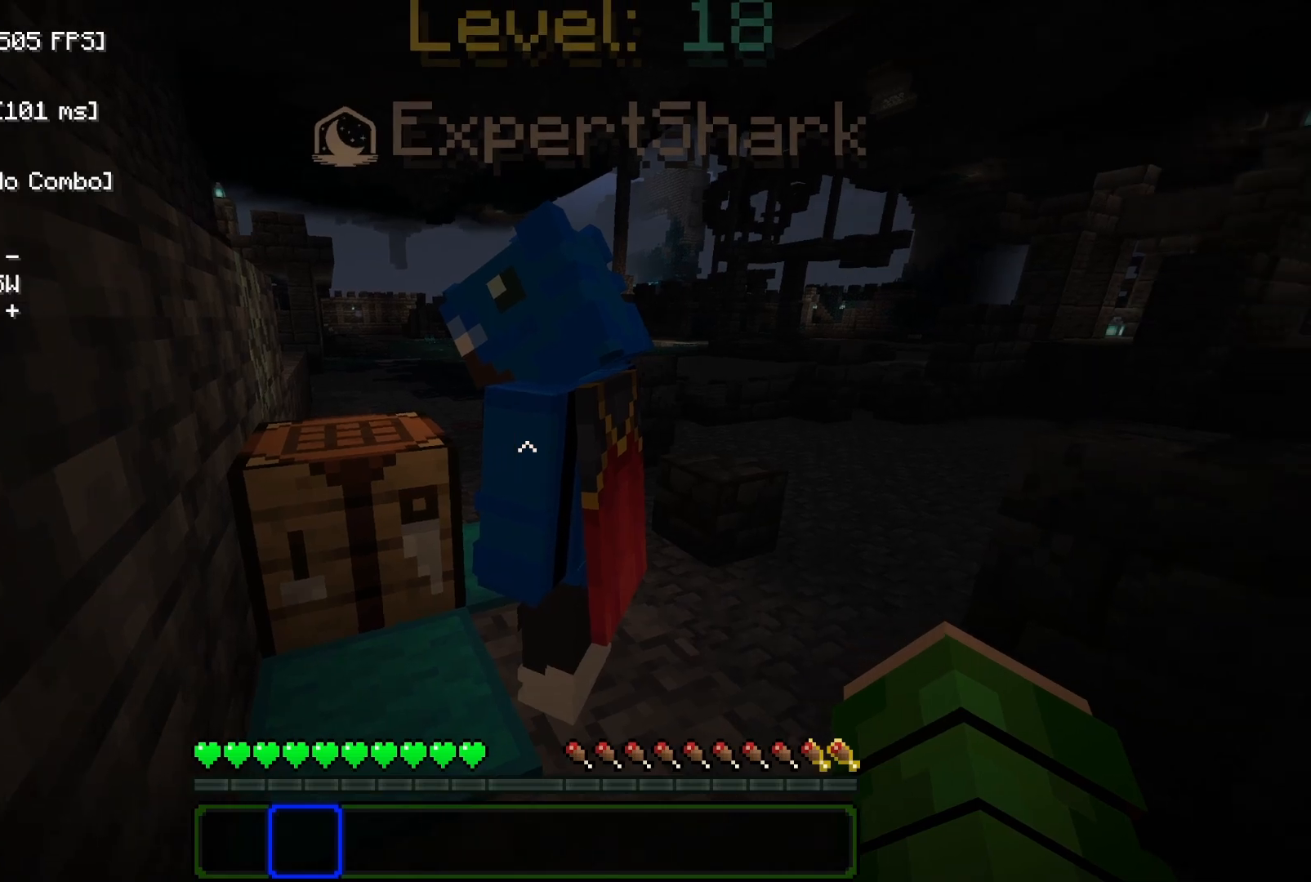
{"keys": [], "mouse": [], "events": []}
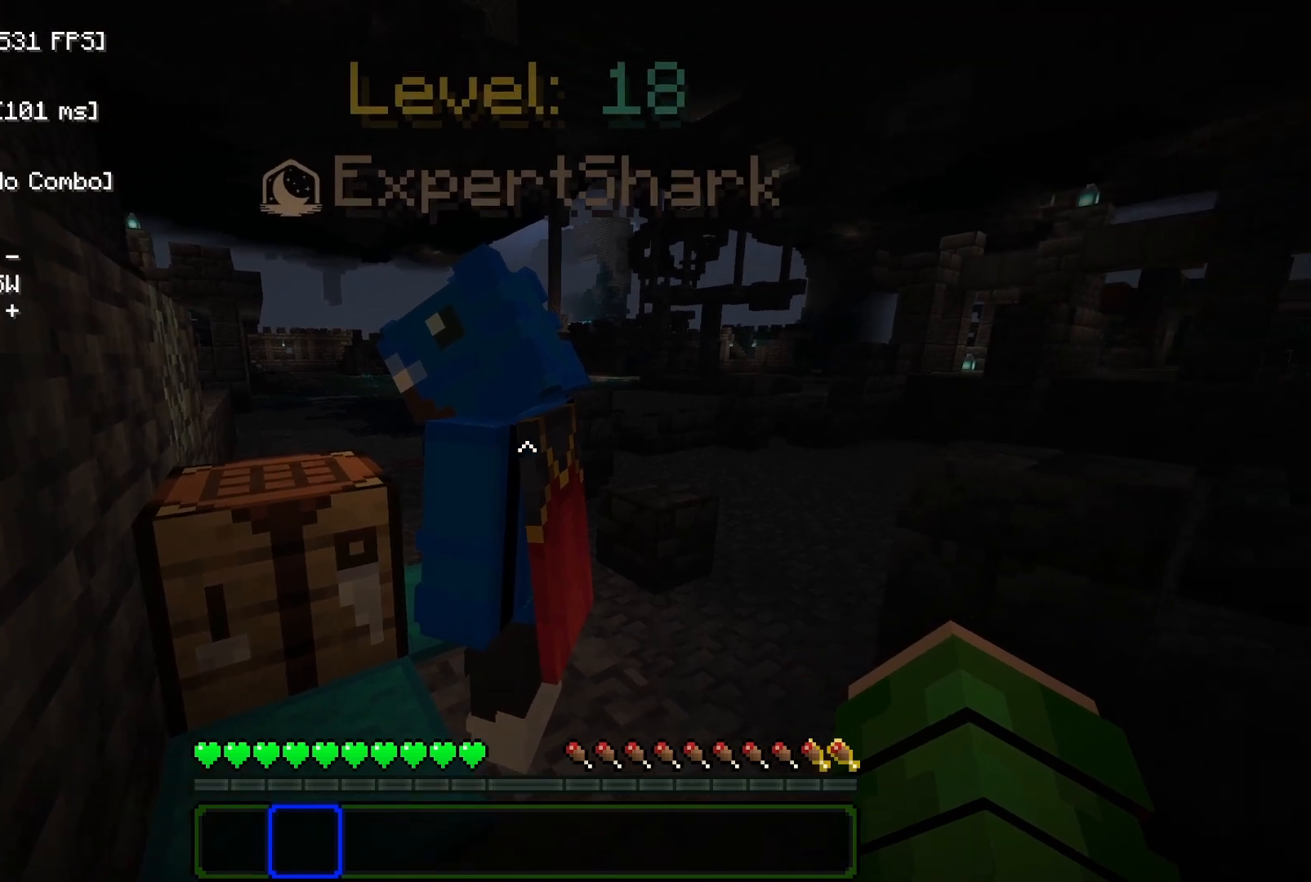
{"keys": [], "mouse": [], "events": []}
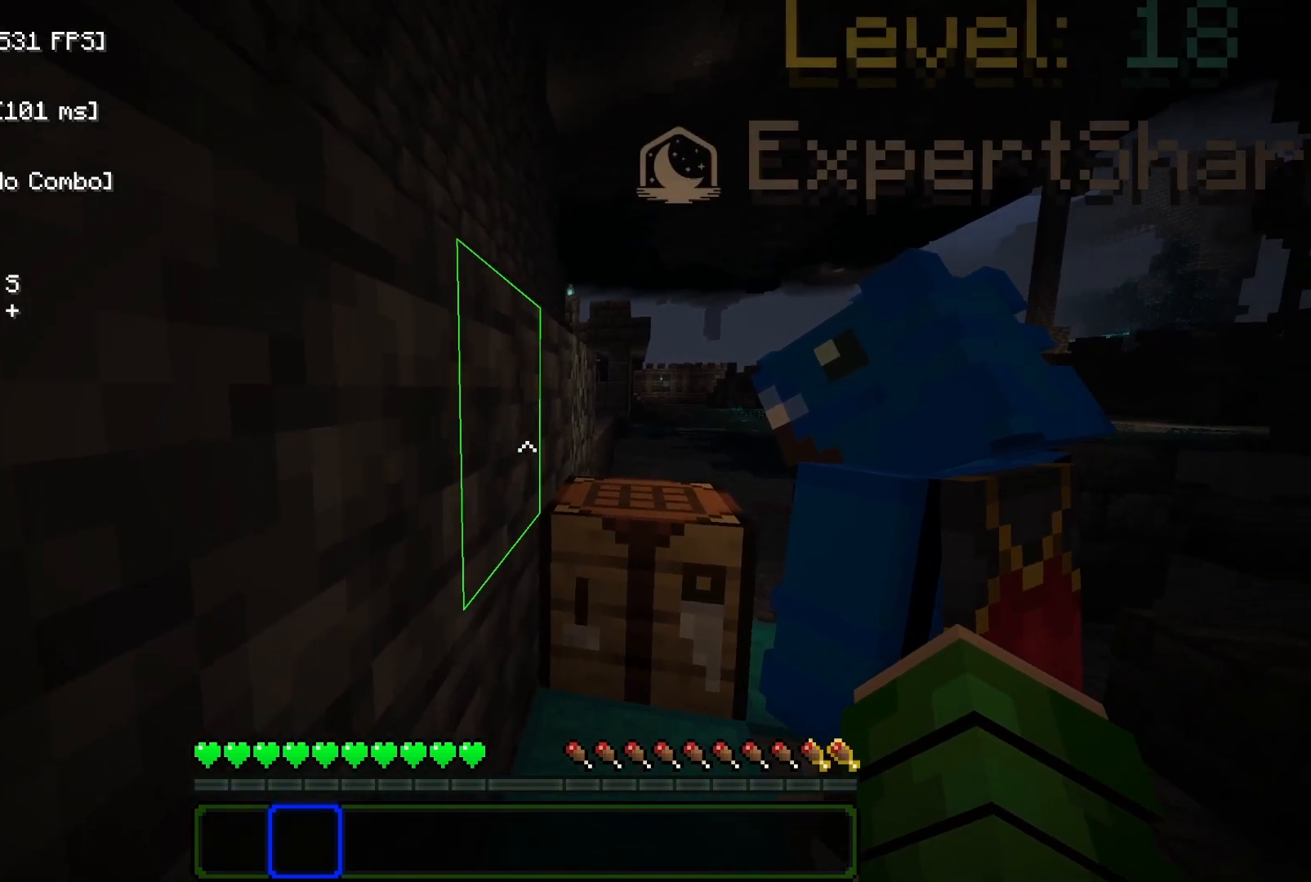
{"keys": ["w"], "mouse": [], "events": [[317, "w", "down"]]}
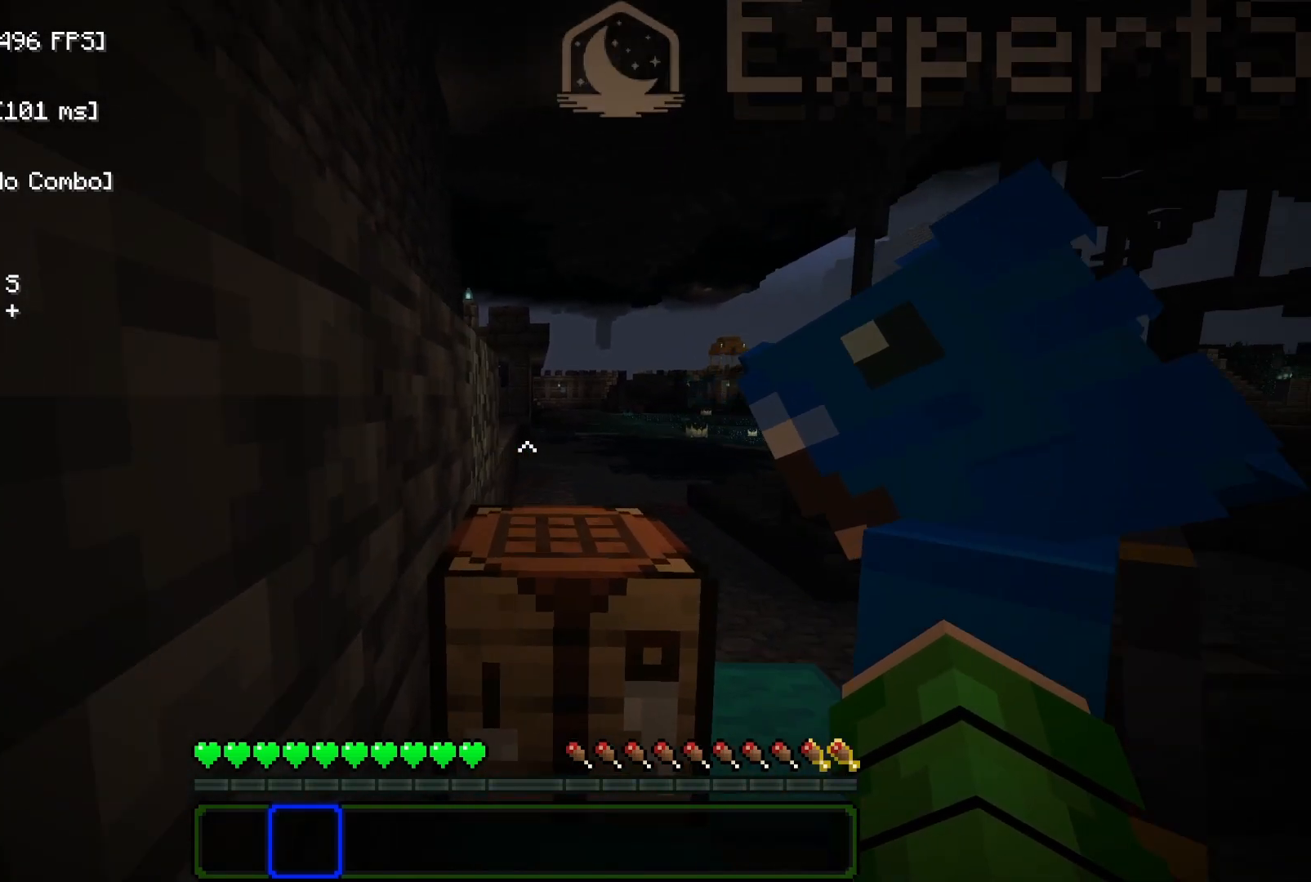
{"keys": ["space"], "mouse": [], "events": [[83, "space", "down"], [433, "w", "up"]]}
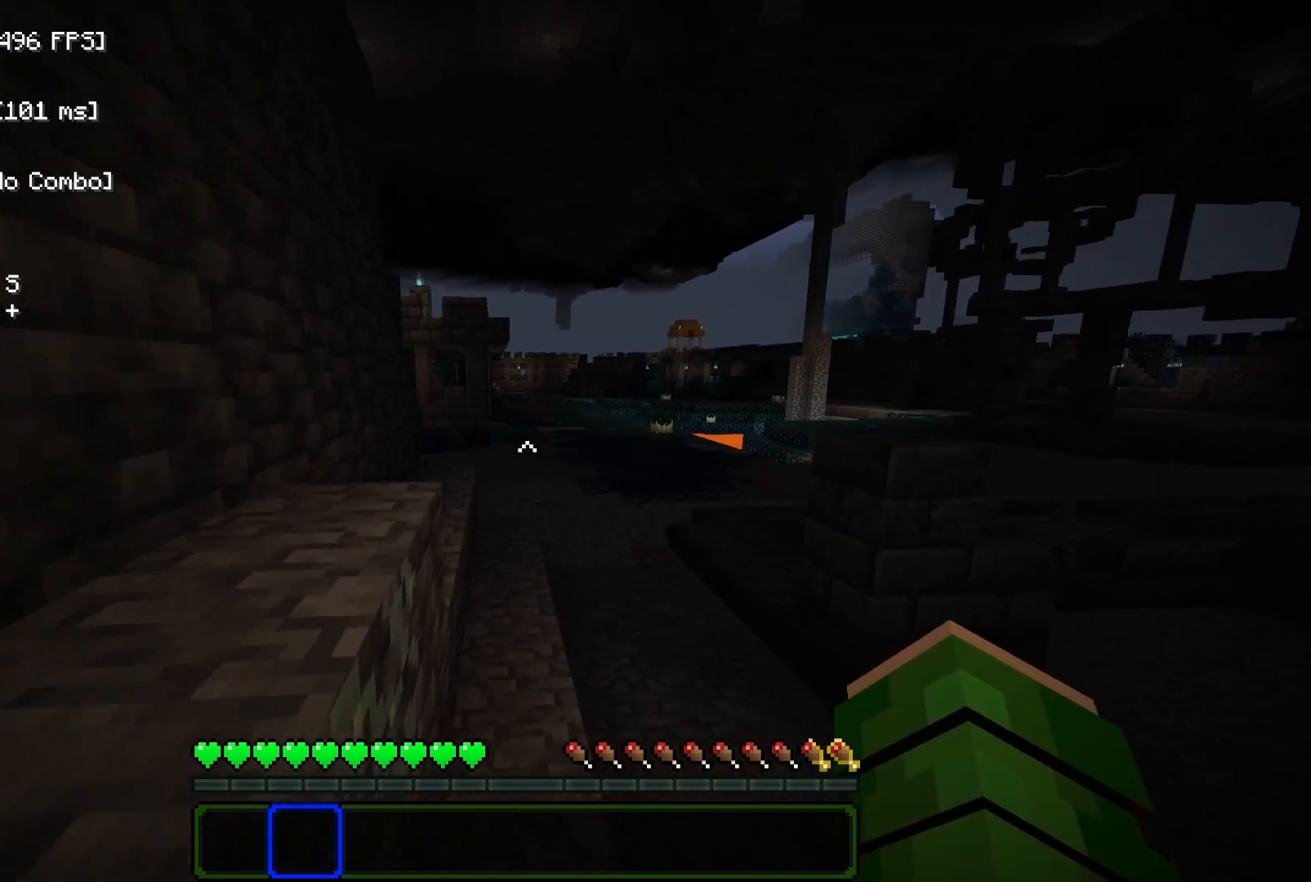
{"keys": ["d", "w"], "mouse": [], "events": [[67, "a", "down"], [267, "space", "up"], [333, "a", "up"], [350, "d", "down"], [350, "w", "down"]]}
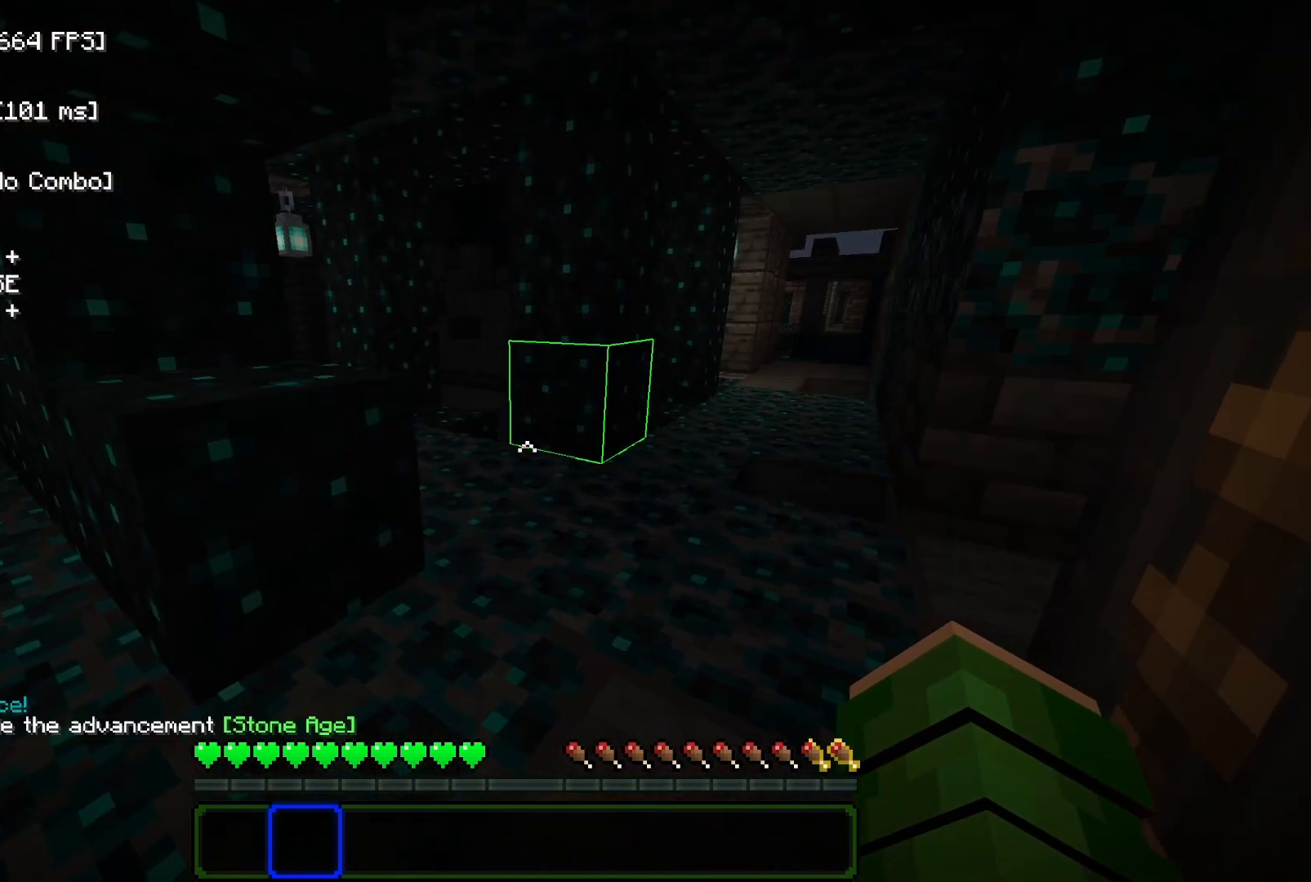
{"keys": ["d", "w"], "mouse": [], "events": [[50, "d", "up"], [350, "d", "down"]]}
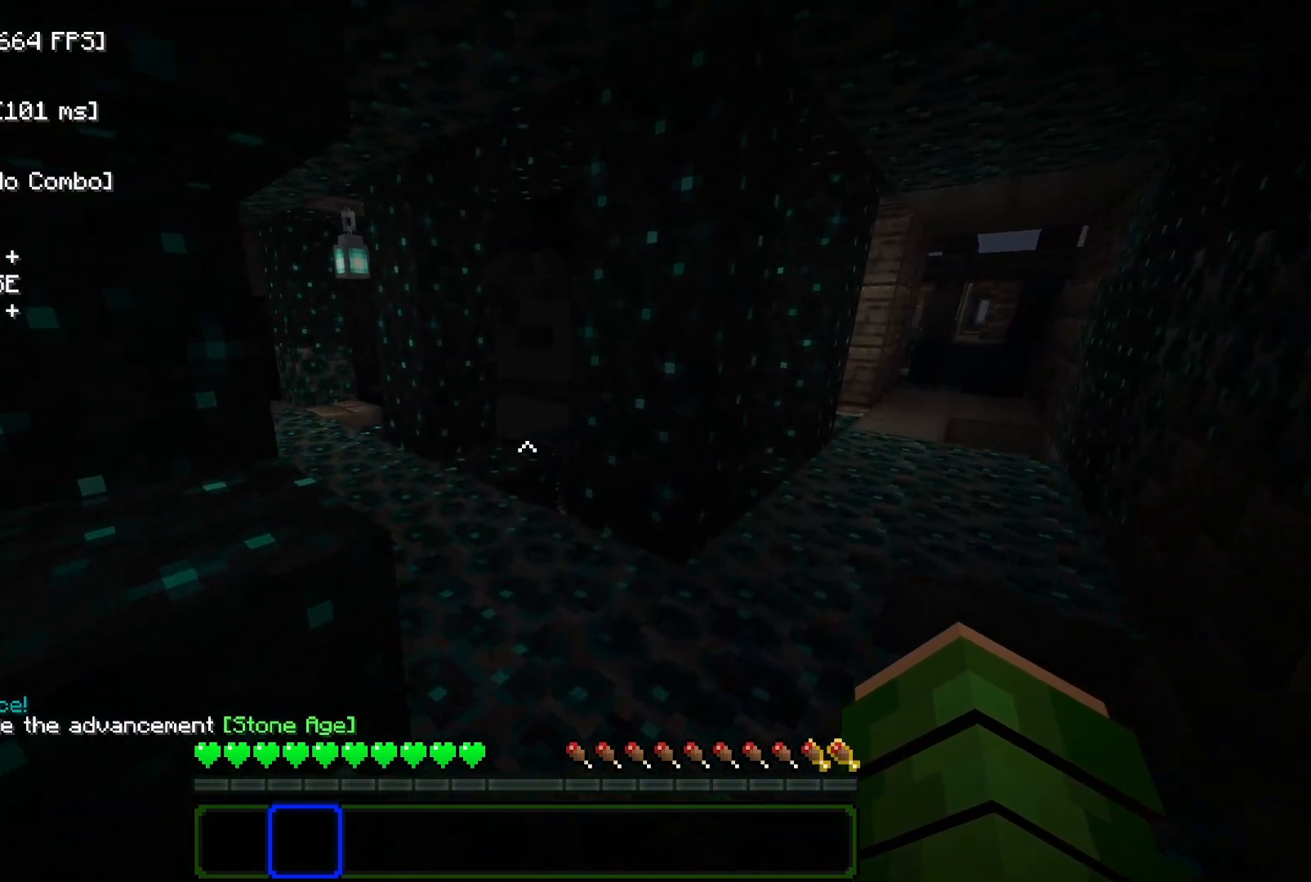
{"keys": ["w"], "mouse": [], "events": [[300, "d", "up"]]}
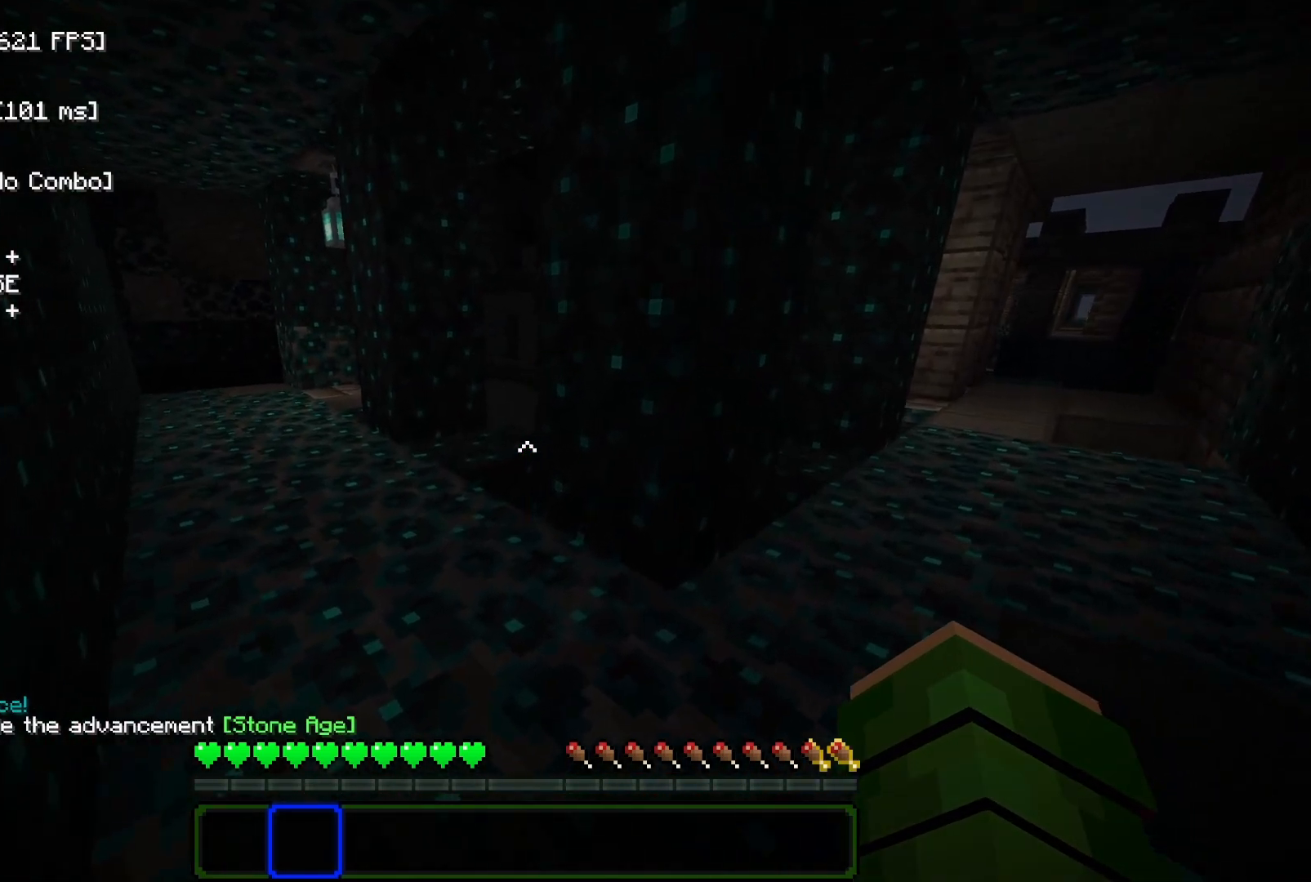
{"keys": ["a", "w"], "mouse": [], "events": [[33, "a", "down"]]}
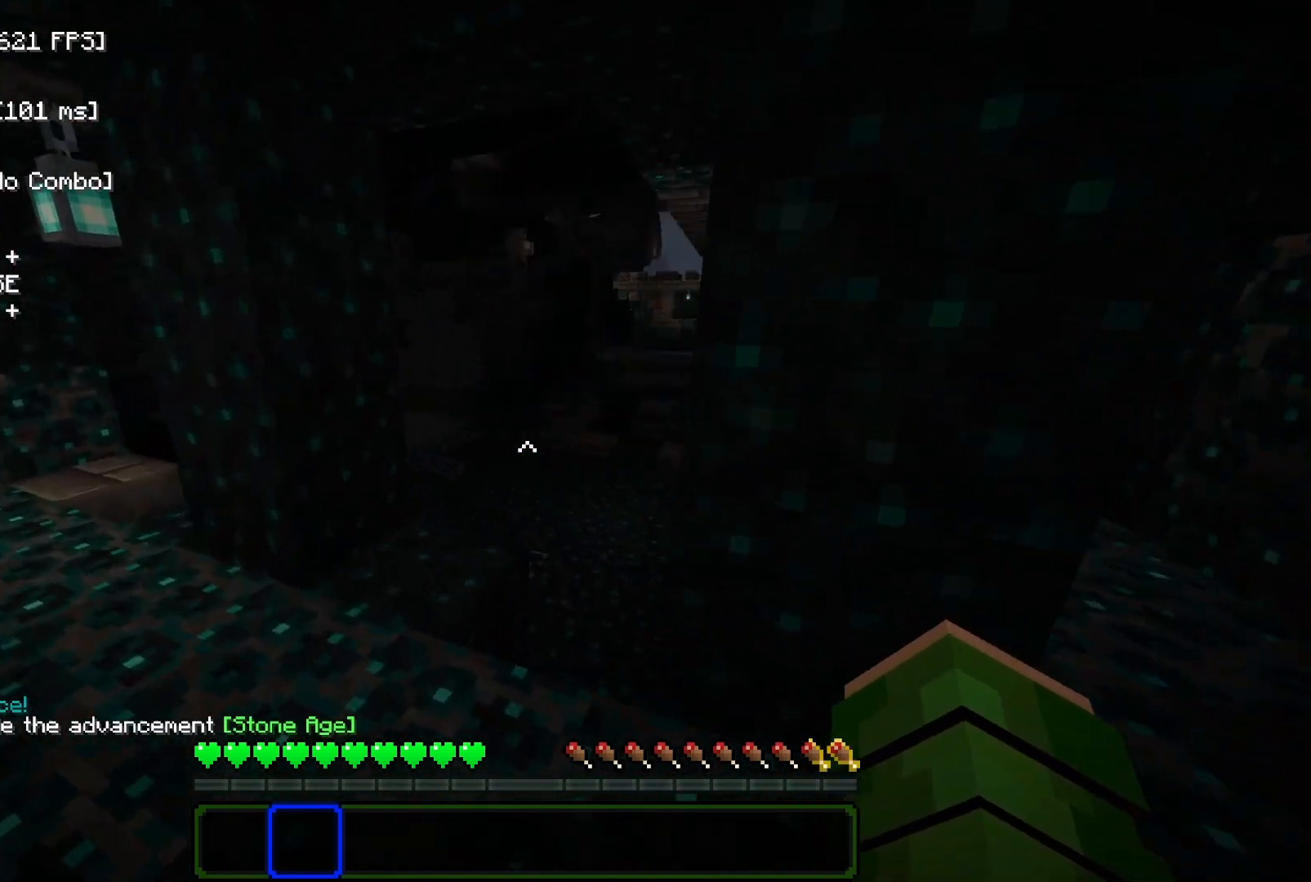
{"keys": ["a", "w"], "mouse": [], "events": []}
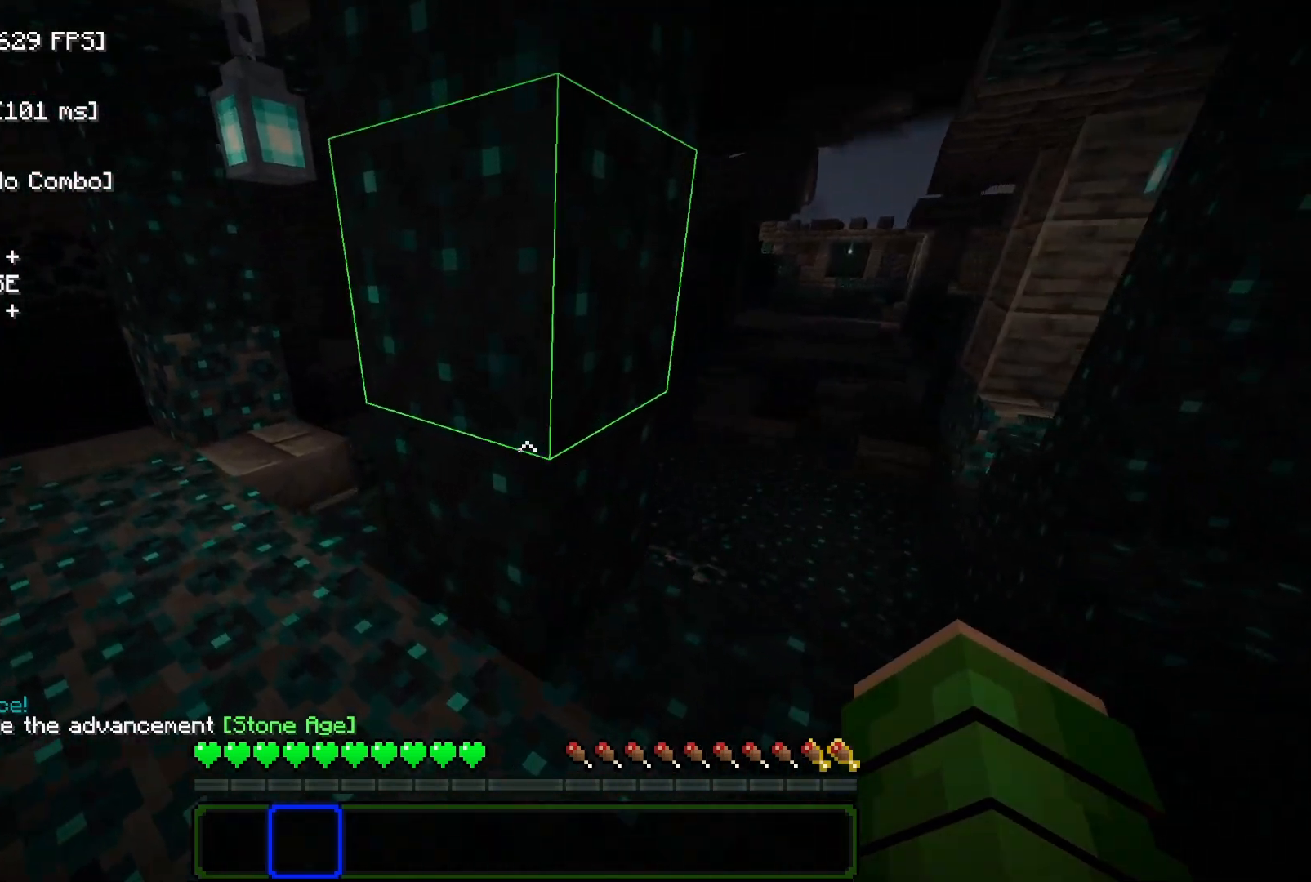
{"keys": ["a", "w"], "mouse": [], "events": []}
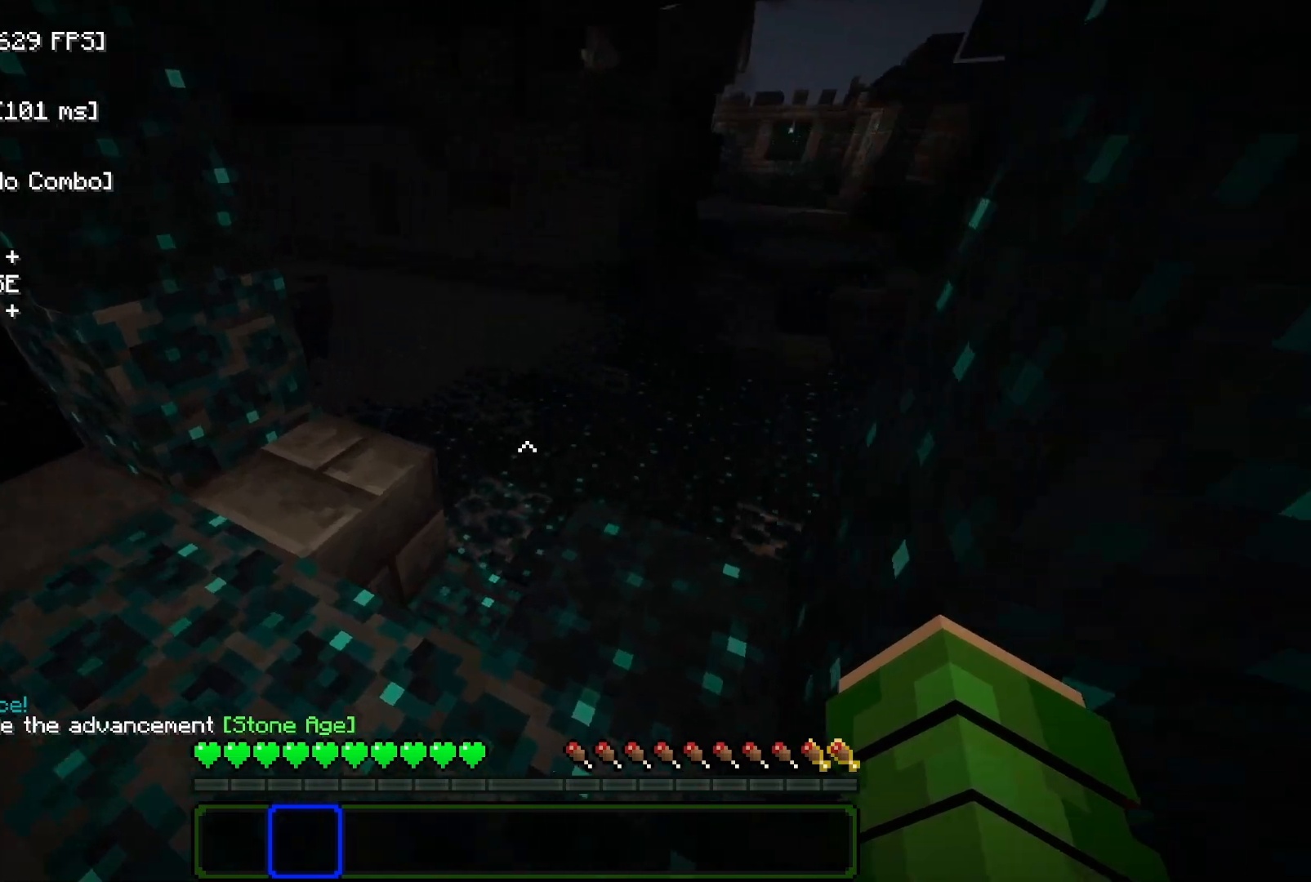
{"keys": ["w"], "mouse": [], "events": [[383, "a", "up"]]}
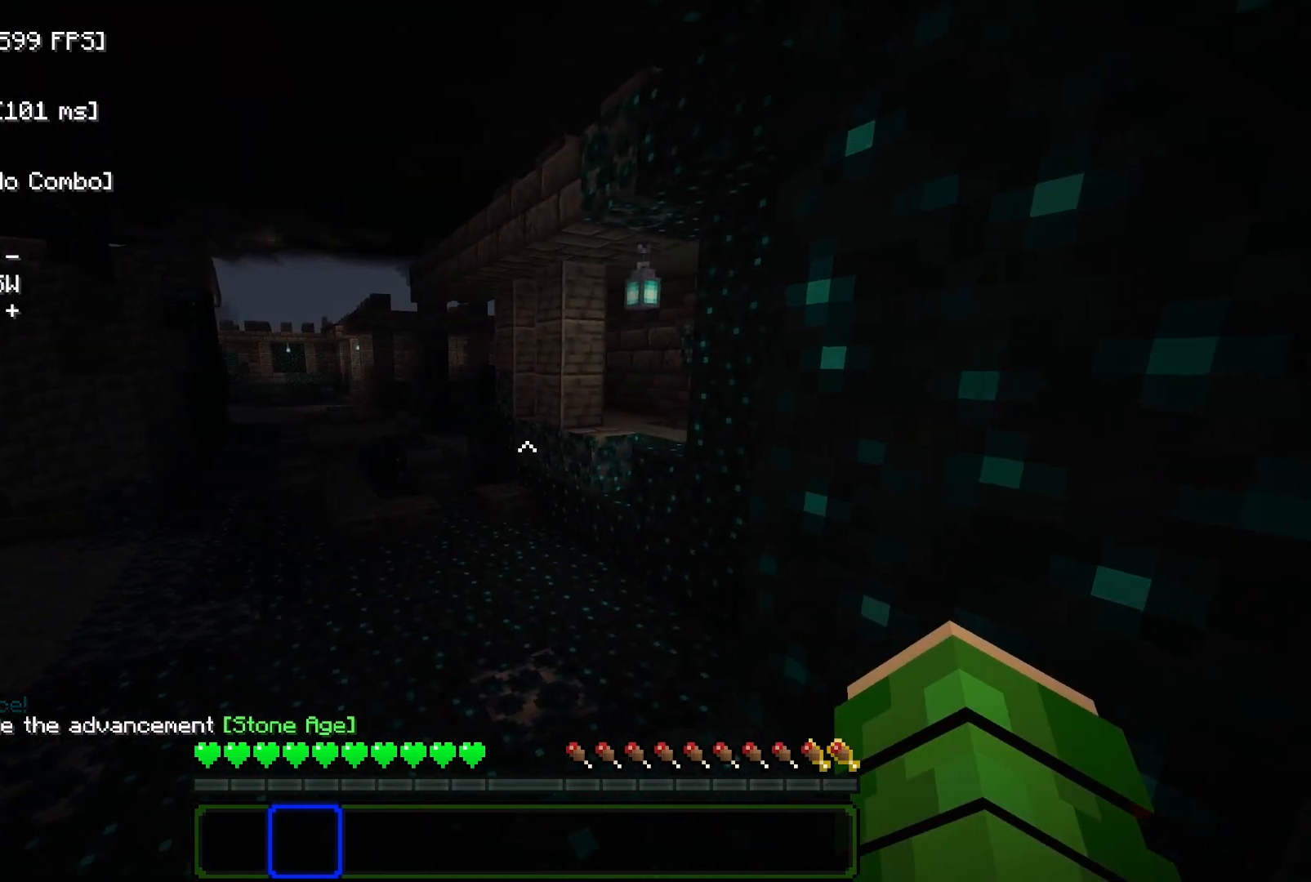
{"keys": ["a"], "mouse": [], "events": [[100, "d", "down"], [450, "d", "up"], [467, "a", "down"], [467, "w", "up"]]}
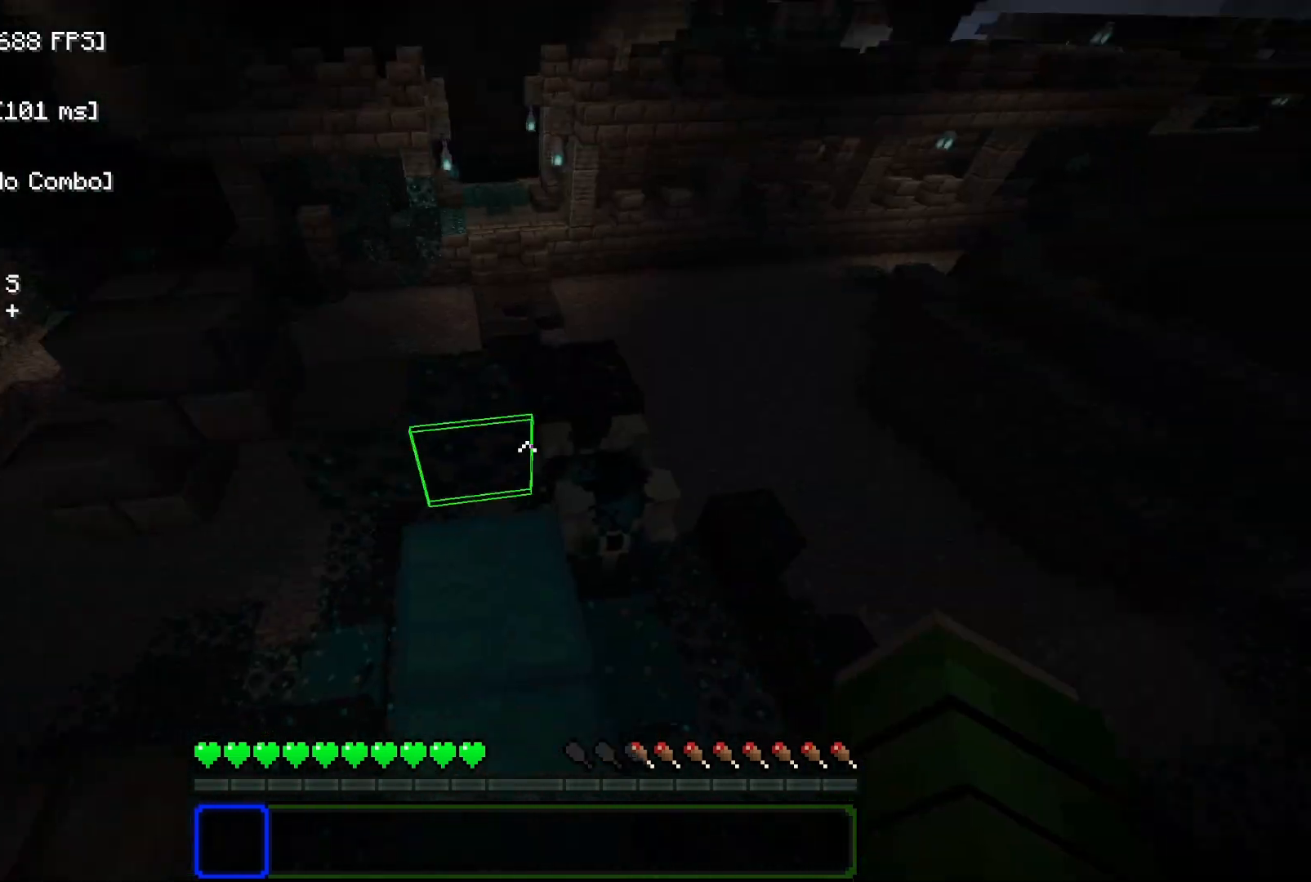
{"keys": ["w"], "mouse": [], "events": [[83, "a", "up"], [467, "w", "down"]]}
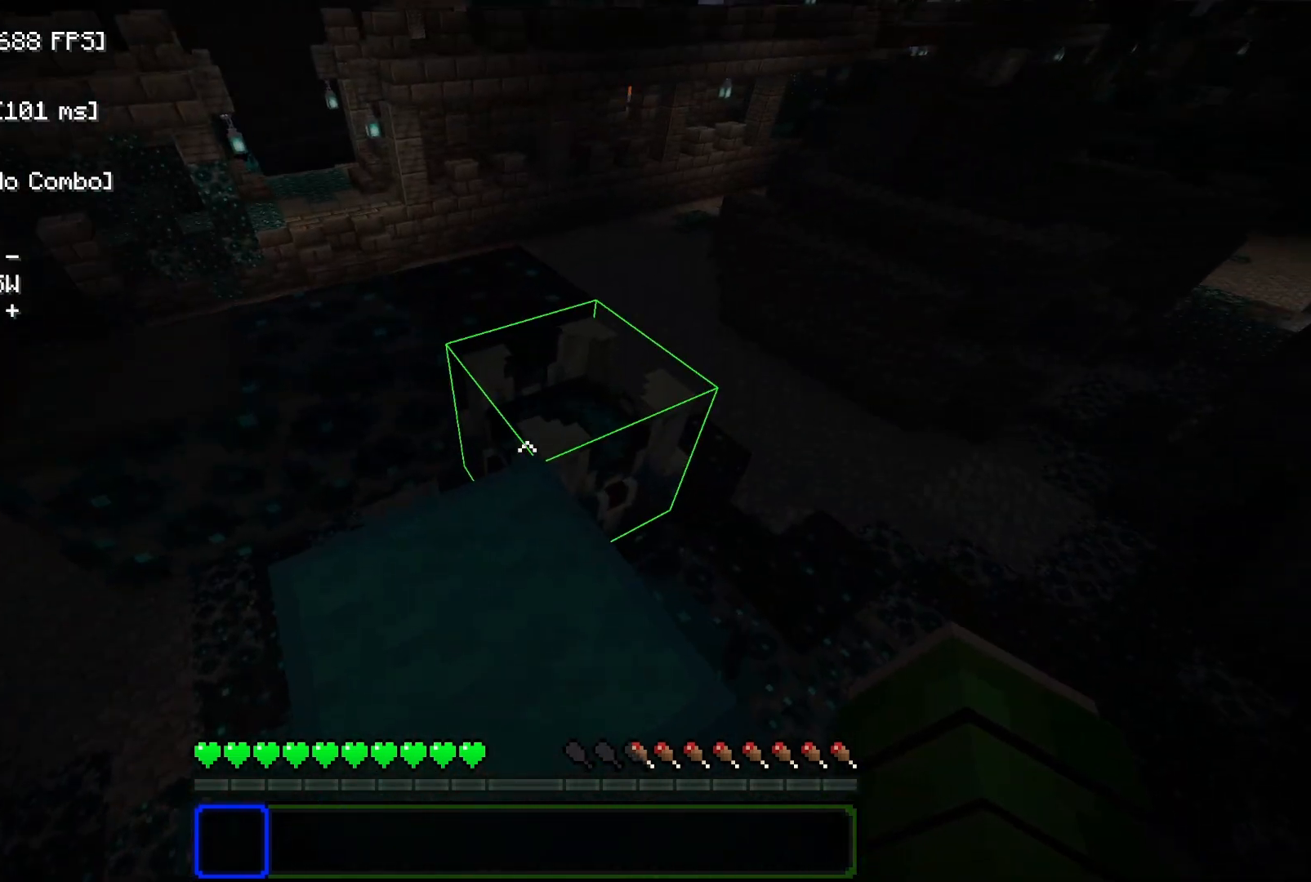
{"keys": ["w"], "mouse": [], "events": [[67, "d", "down"], [117, "d", "up"]]}